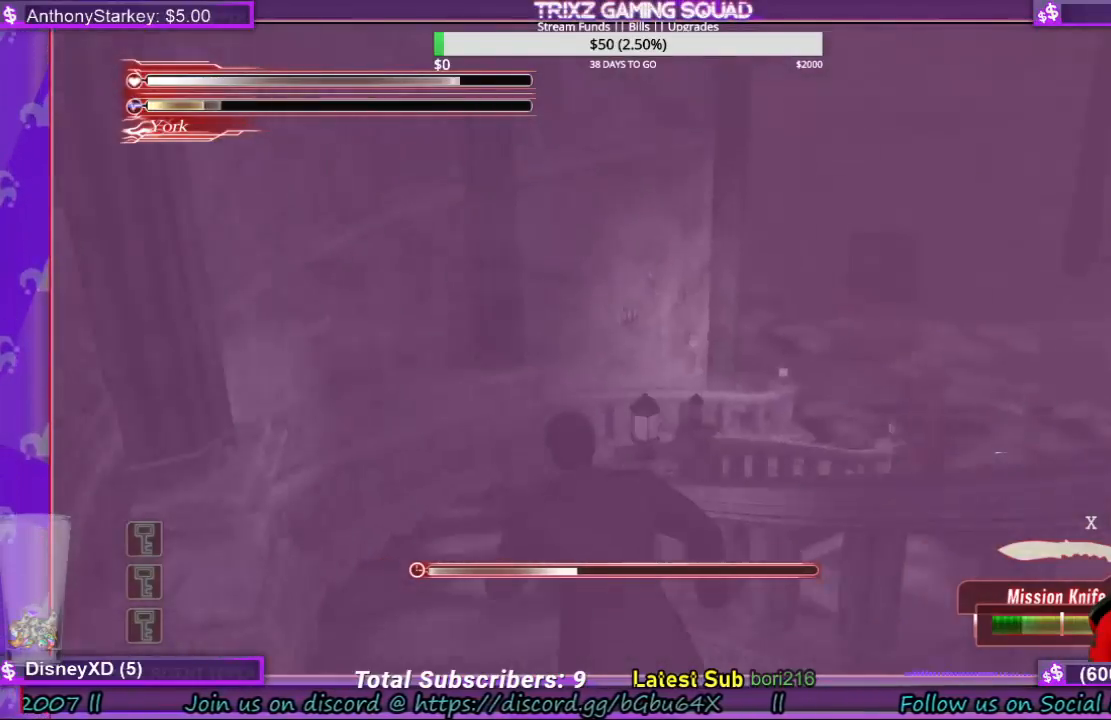
Gameplay with keyboard and mouse; each line is a JSON object with the keys and mouse buttons held at the frame after it. "events" lists presses ("down") and releases ("up") of "a", "ctrl", "d", "e", "f", "q", "r", "s", "shift", "space", "tab", "w", "mouse_left", "mouse_wheel", "mouse_right", "mouse_mb4" and "mouse_mb5" between this image and that frame as [ms after this image, input, new state], when the widget could be followed in between. "mouse_left", "mouse_wheel", "mouse_right", "mouse_mb4", "mouse_mb5" = the "left", "wheel", "right", "mb4", "mb5" buttons of the "mouse" list. No other keys are recorded. "wheel" means that the mouse wheel is clicked or scrolled. Mouse movement is not recorded.
{"keys": ["shift", "w"], "mouse": [], "events": [[500, "a", "up"]]}
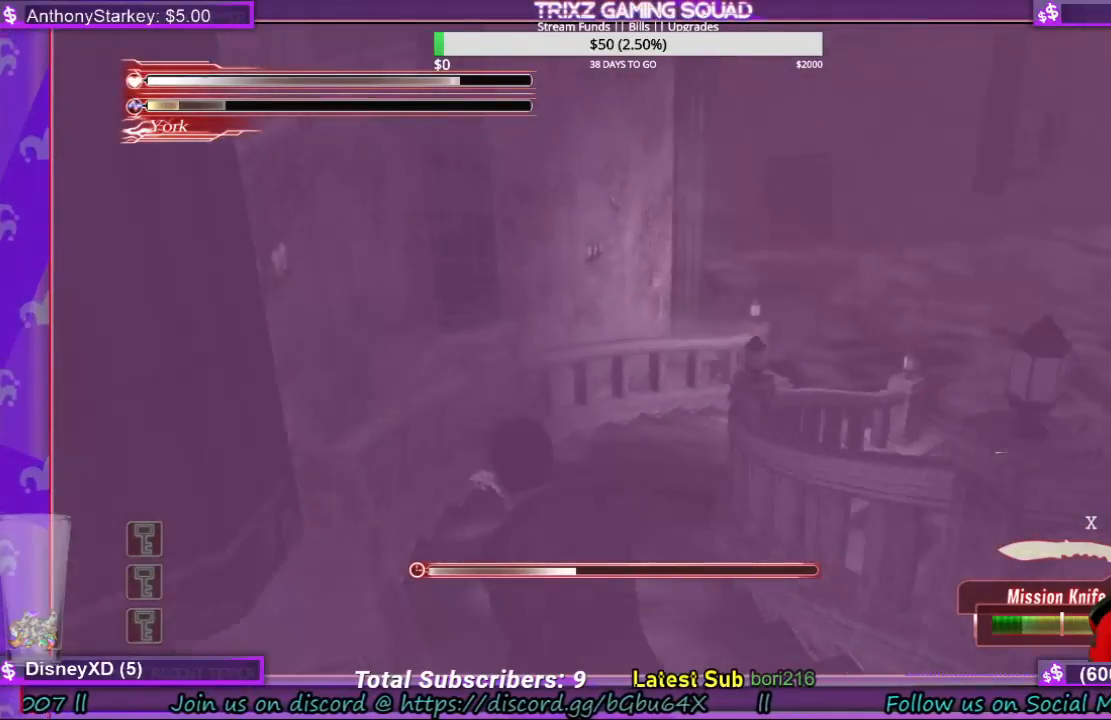
{"keys": ["shift", "w"], "mouse": [], "events": [[400, "a", "down"], [466, "a", "up"]]}
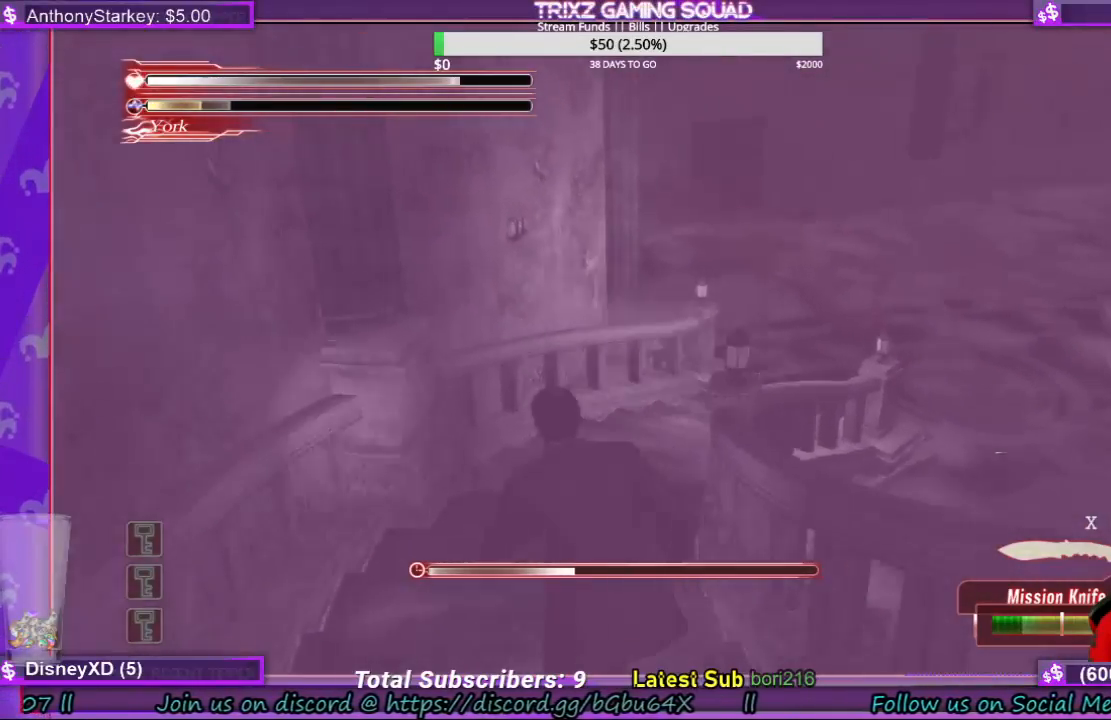
{"keys": ["shift", "w"], "mouse": [], "events": []}
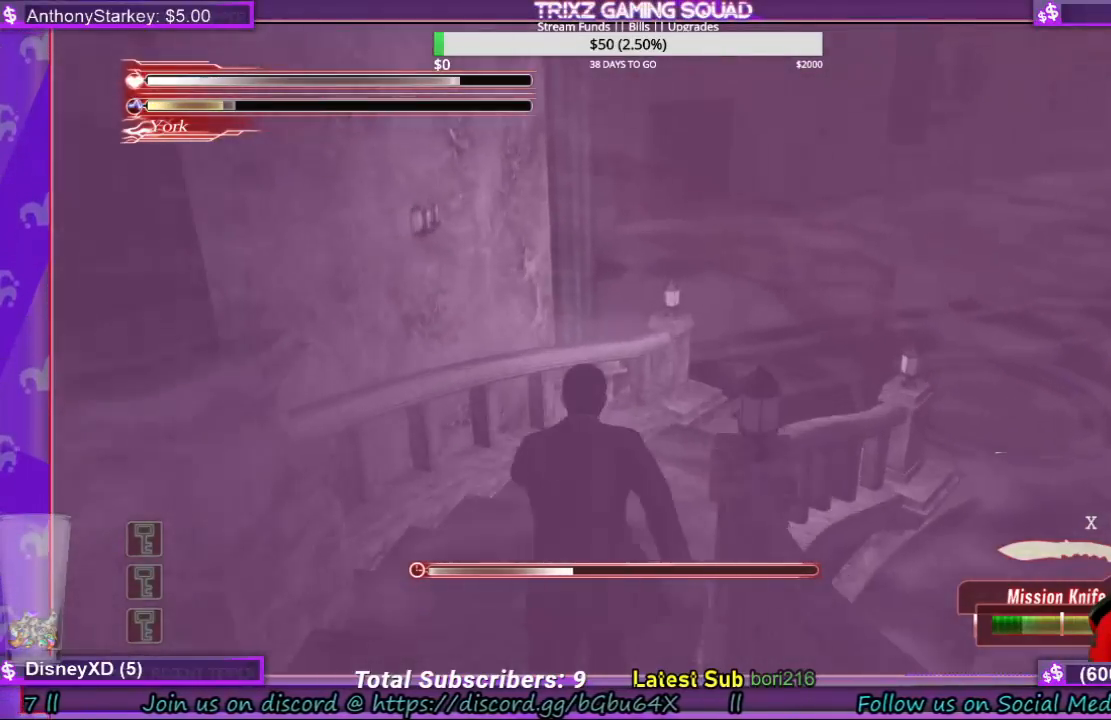
{"keys": ["shift", "w"], "mouse": [], "events": []}
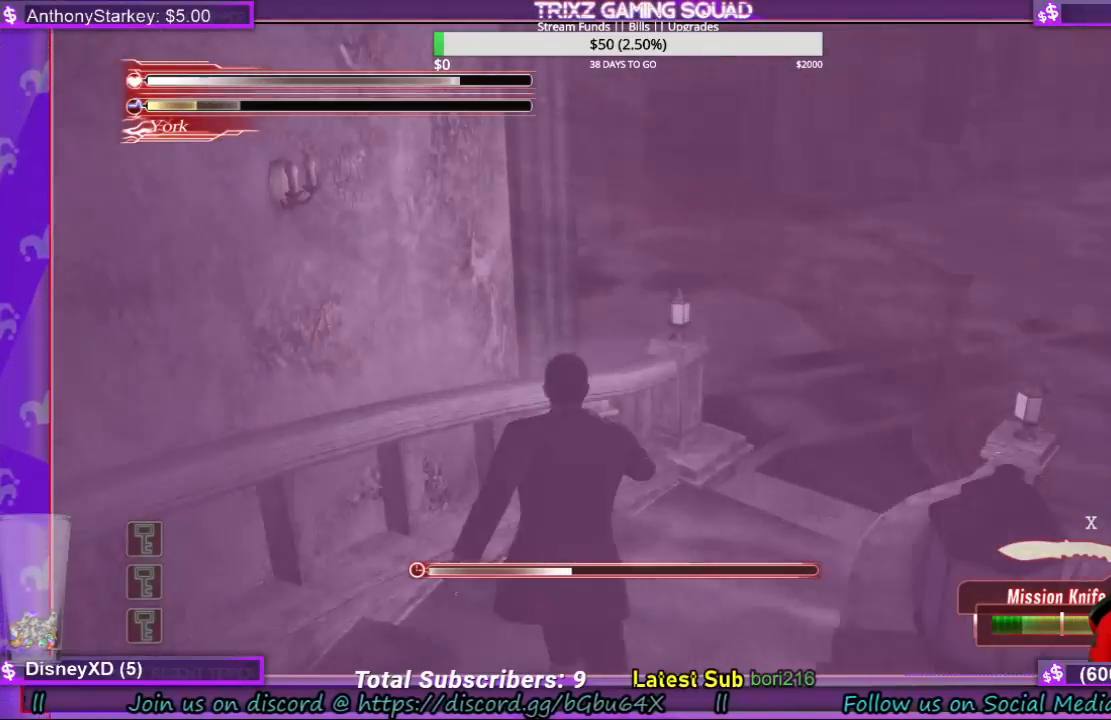
{"keys": ["d", "shift", "w"], "mouse": [], "events": [[33, "d", "down"]]}
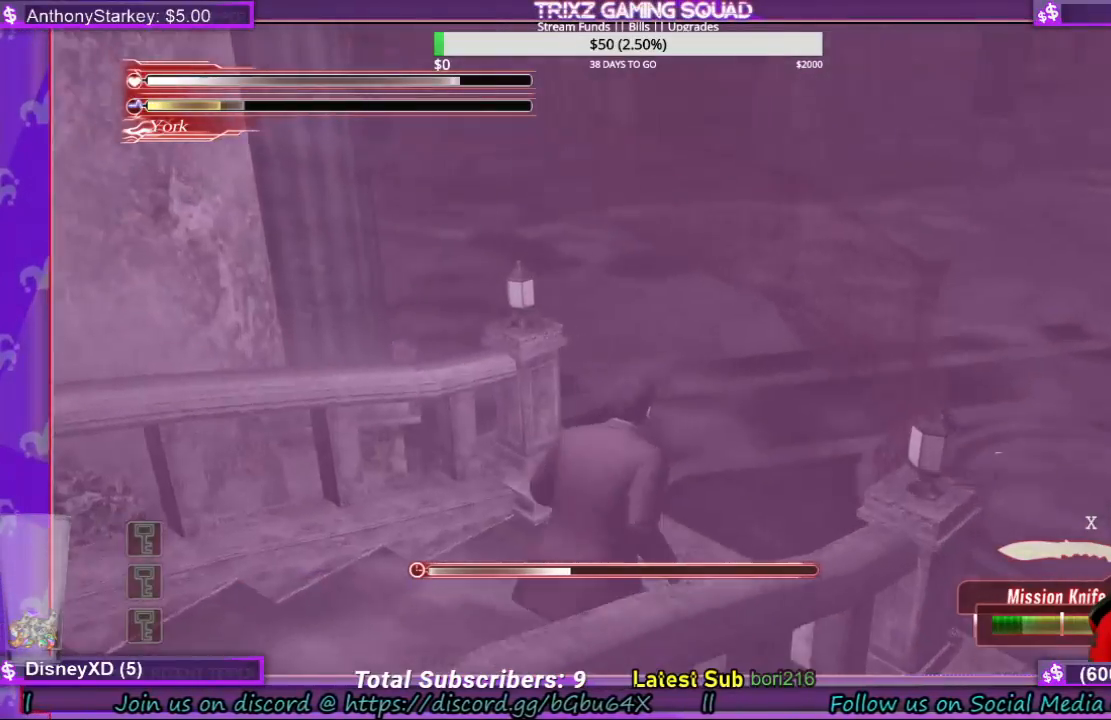
{"keys": ["d", "shift", "w"], "mouse": [], "events": []}
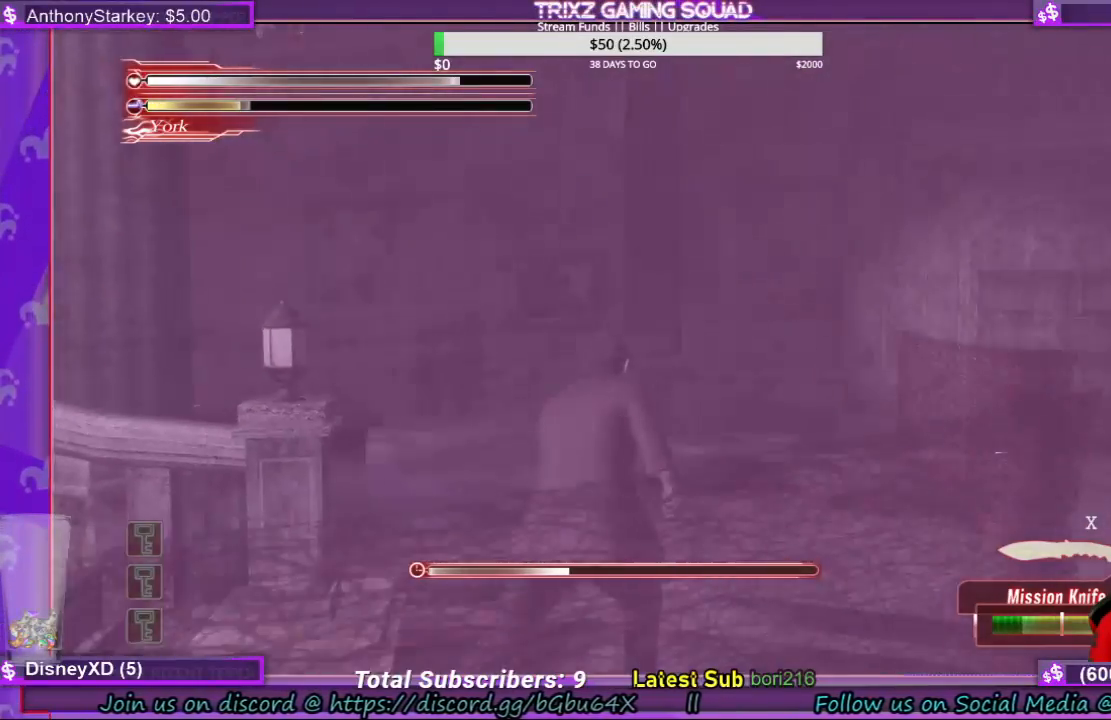
{"keys": ["d", "shift", "w"], "mouse": [], "events": [[366, "d", "up"], [500, "d", "down"]]}
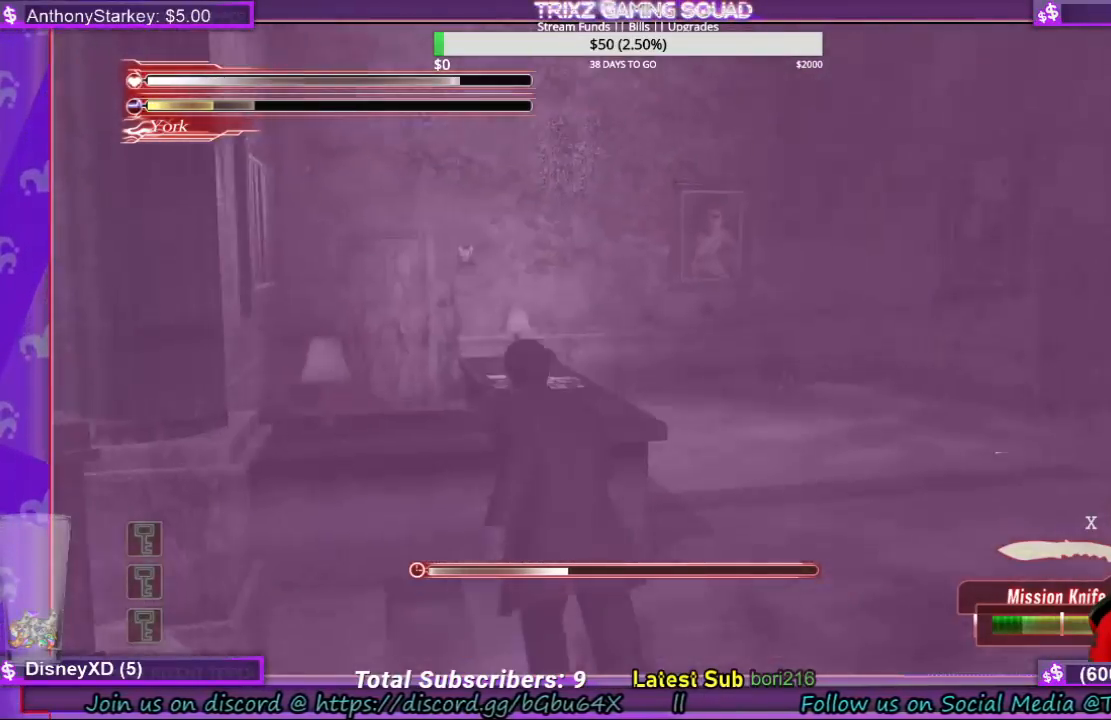
{"keys": ["d", "shift", "w"], "mouse": [], "events": []}
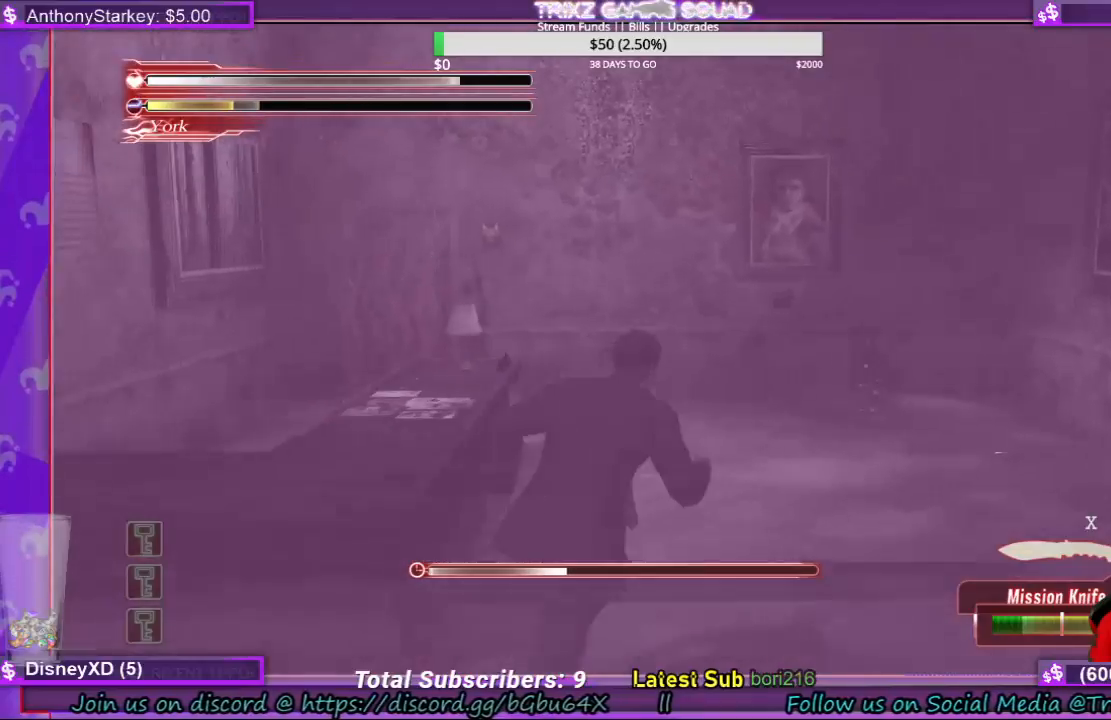
{"keys": ["d", "shift", "w"], "mouse": [], "events": []}
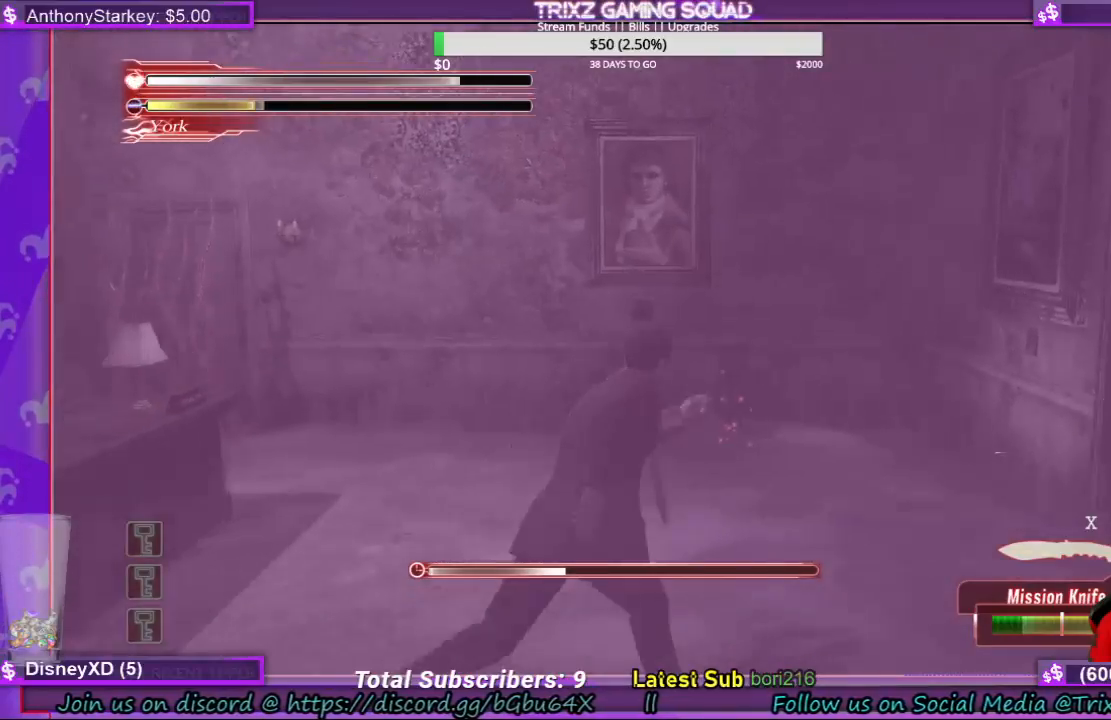
{"keys": ["shift", "w"], "mouse": [], "events": [[33, "d", "up"]]}
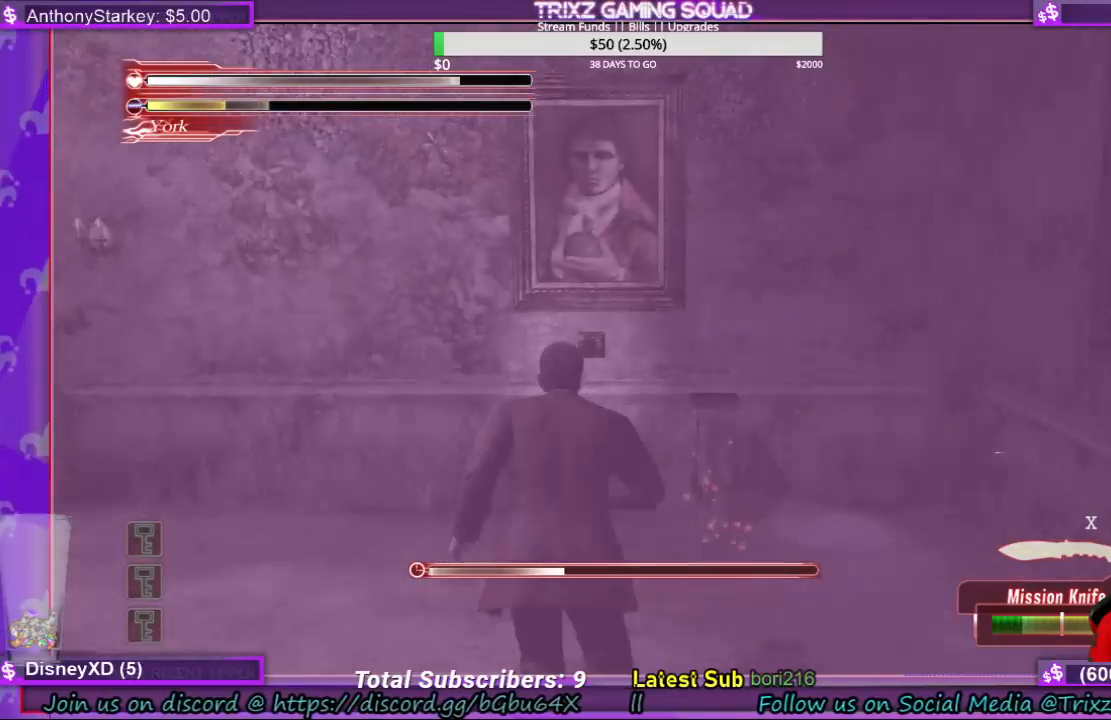
{"keys": ["shift", "w"], "mouse": [], "events": []}
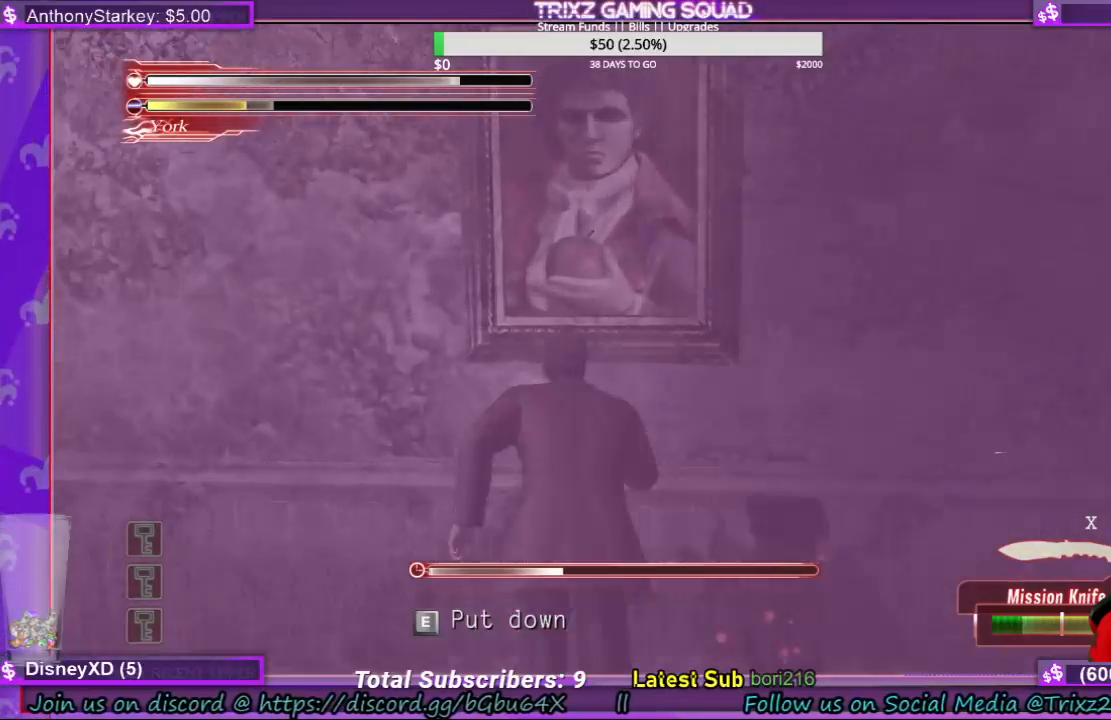
{"keys": [], "mouse": [], "events": [[100, "w", "up"], [133, "e", "down"], [133, "shift", "up"], [366, "e", "up"]]}
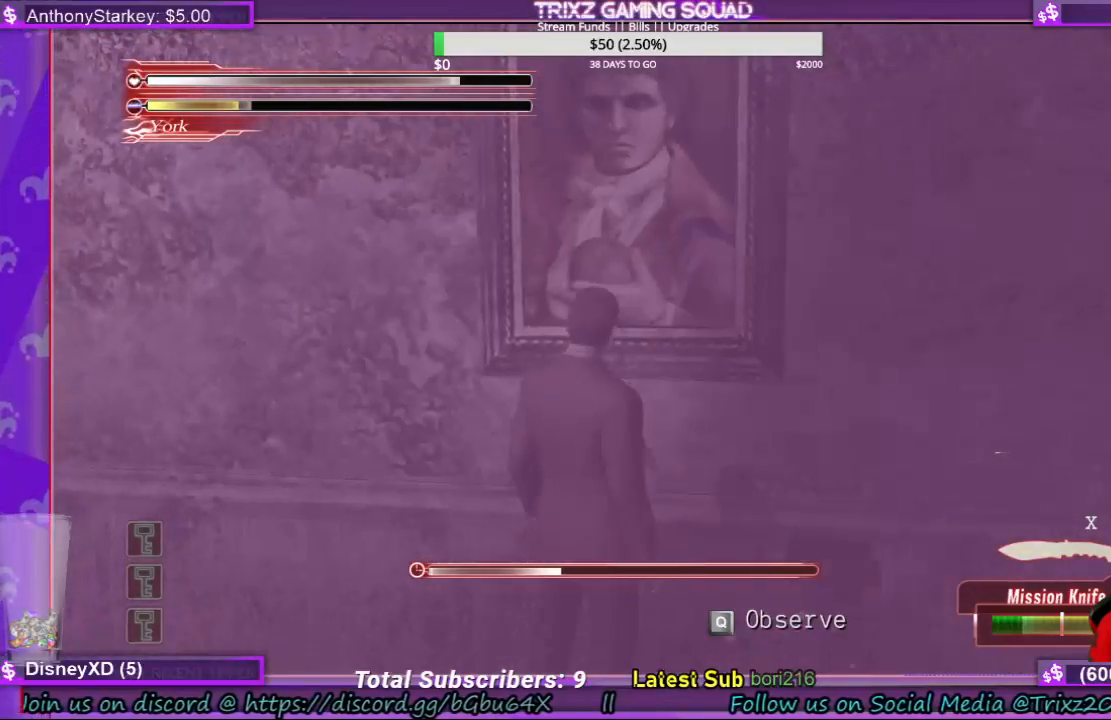
{"keys": [], "mouse": [], "events": [[266, "space", "down"], [500, "space", "up"]]}
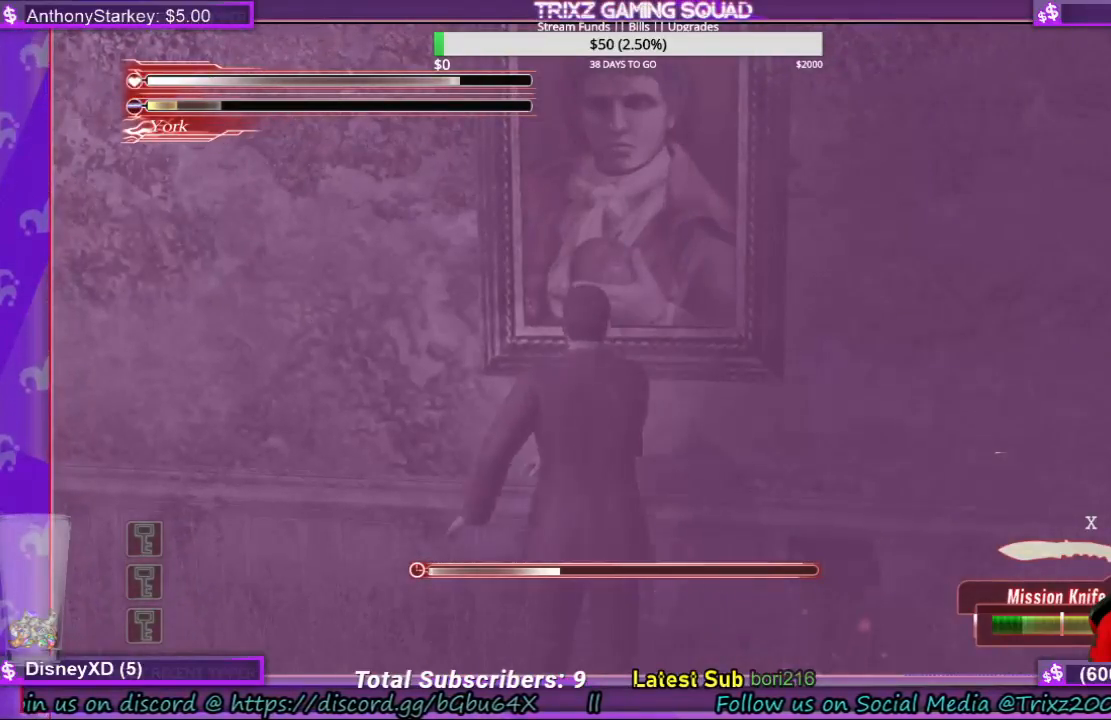
{"keys": ["q"], "mouse": [], "events": [[100, "q", "down"], [300, "q", "up"], [400, "q", "down"]]}
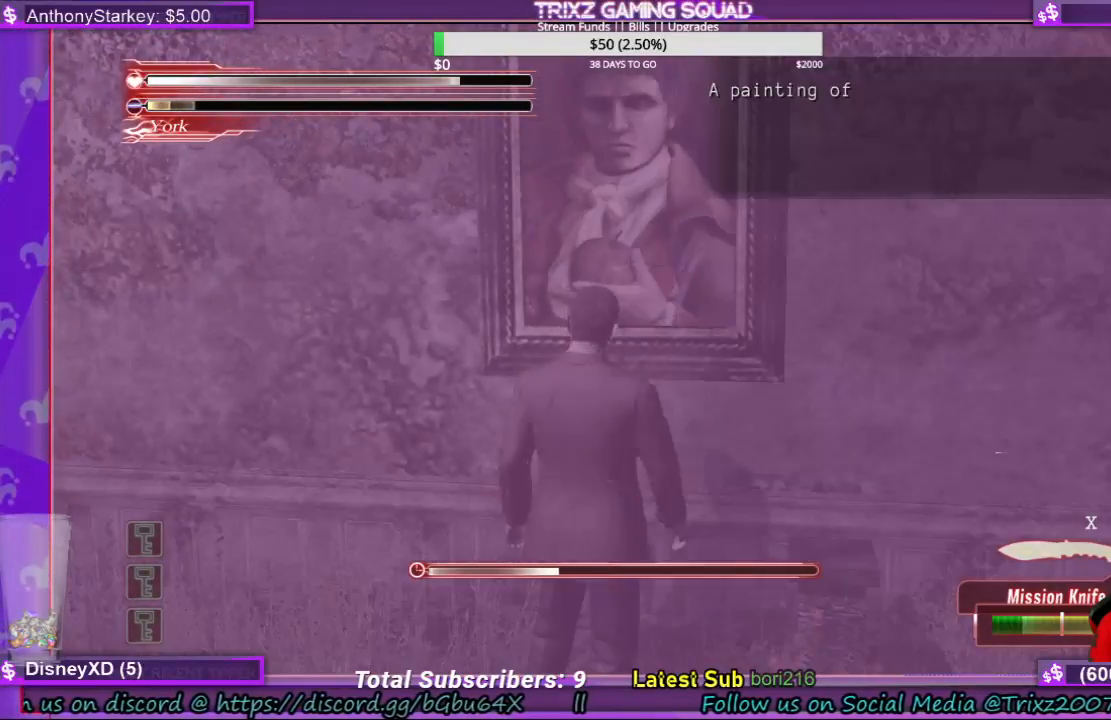
{"keys": [], "mouse": [], "events": [[33, "q", "up"]]}
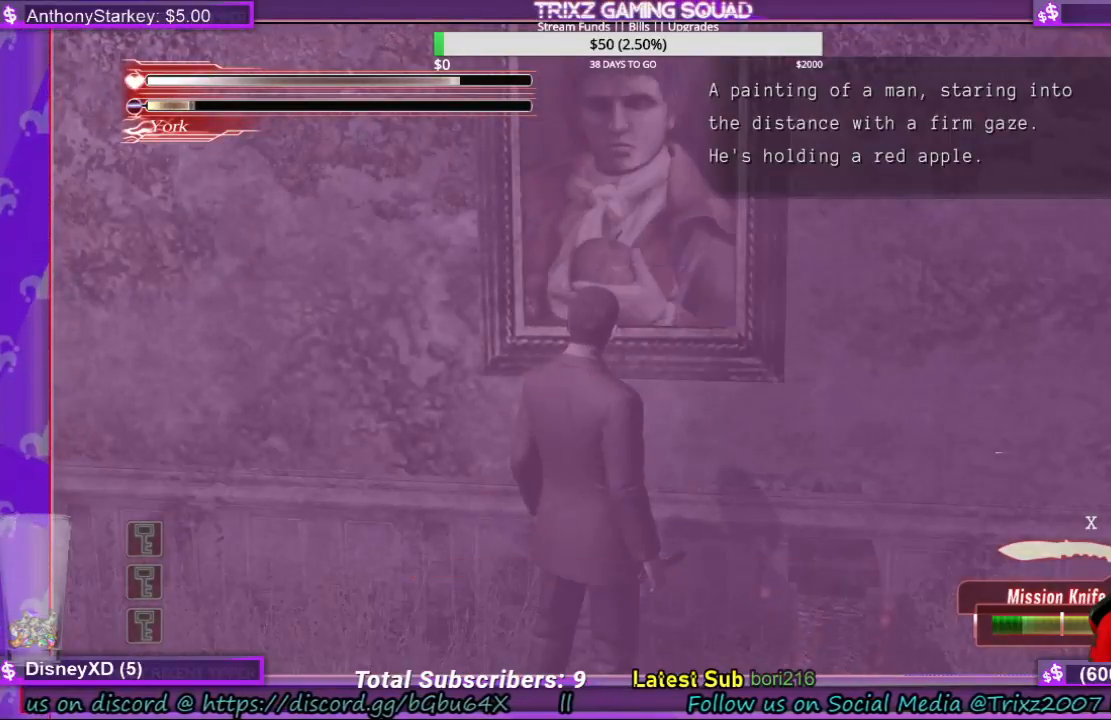
{"keys": [], "mouse": [], "events": []}
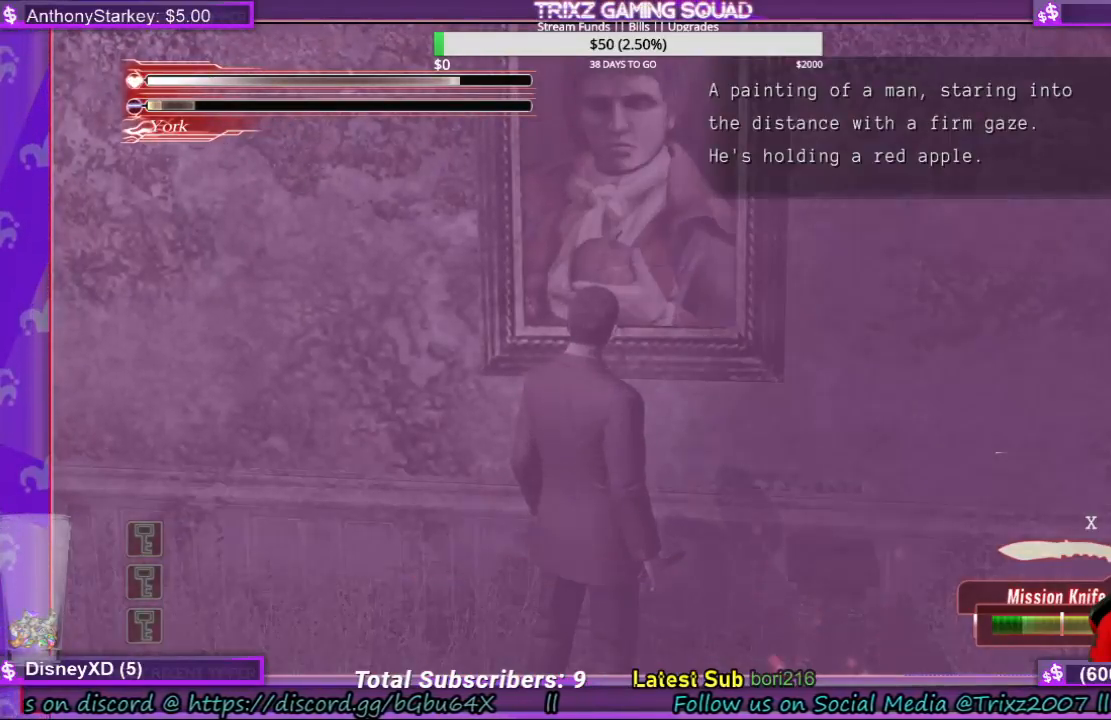
{"keys": [], "mouse": [], "events": []}
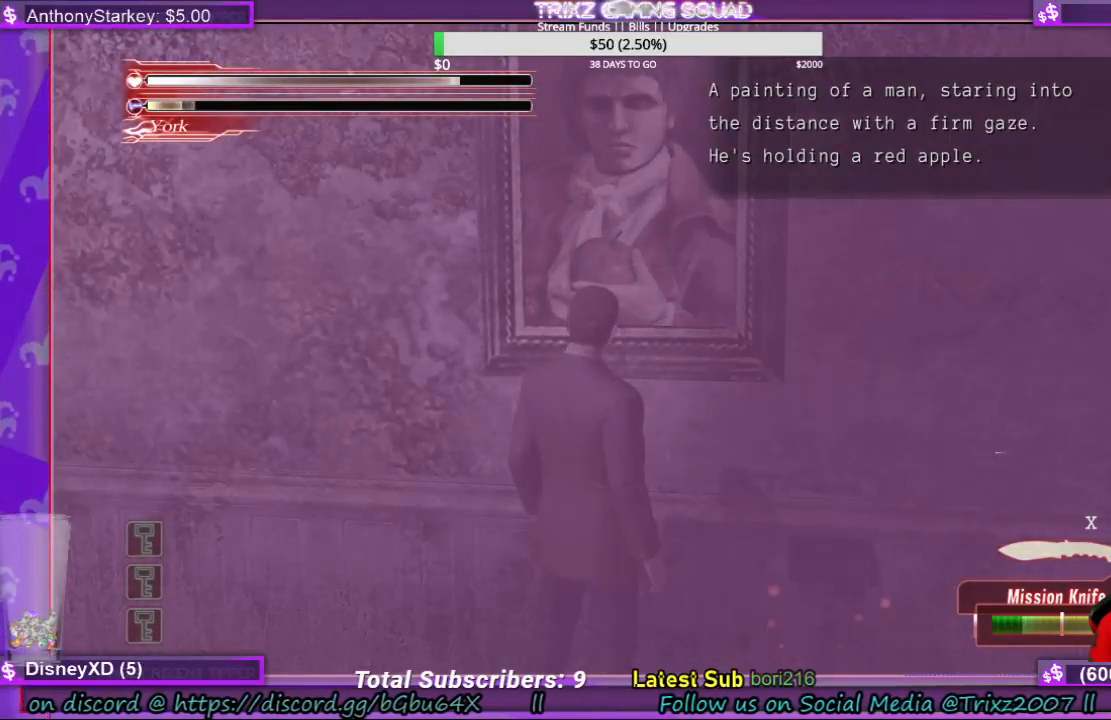
{"keys": ["s"], "mouse": [], "events": [[266, "q", "down"], [366, "q", "up"], [466, "s", "down"]]}
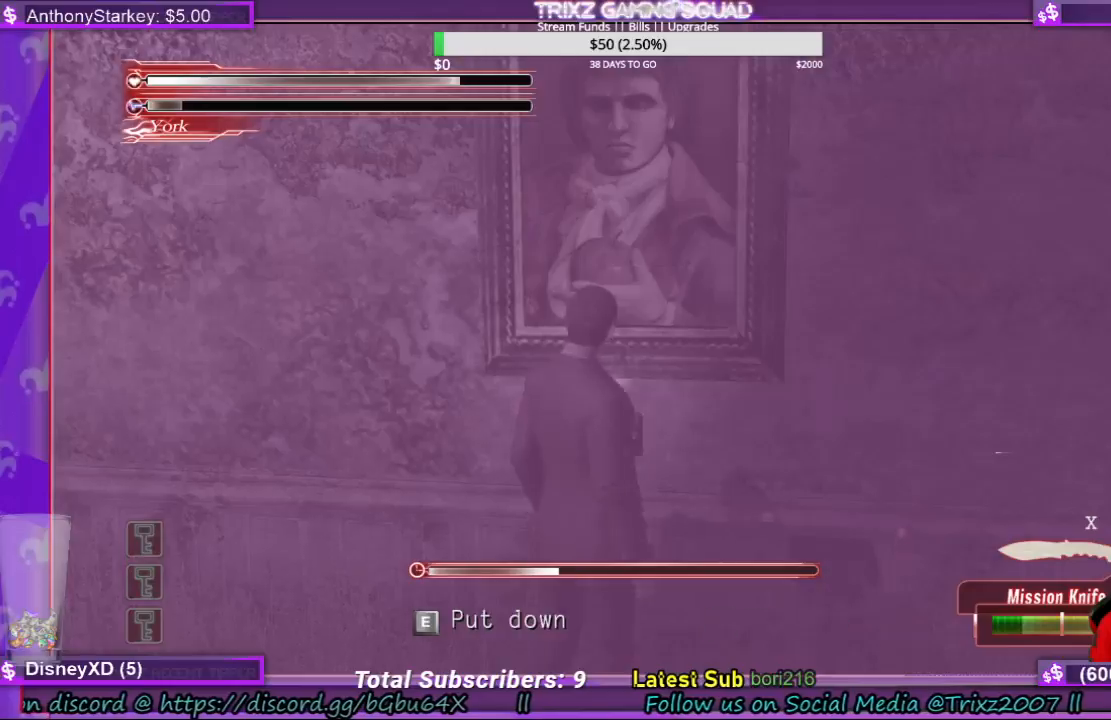
{"keys": ["d", "w"], "mouse": [], "events": [[233, "d", "down"], [400, "s", "up"], [500, "w", "down"]]}
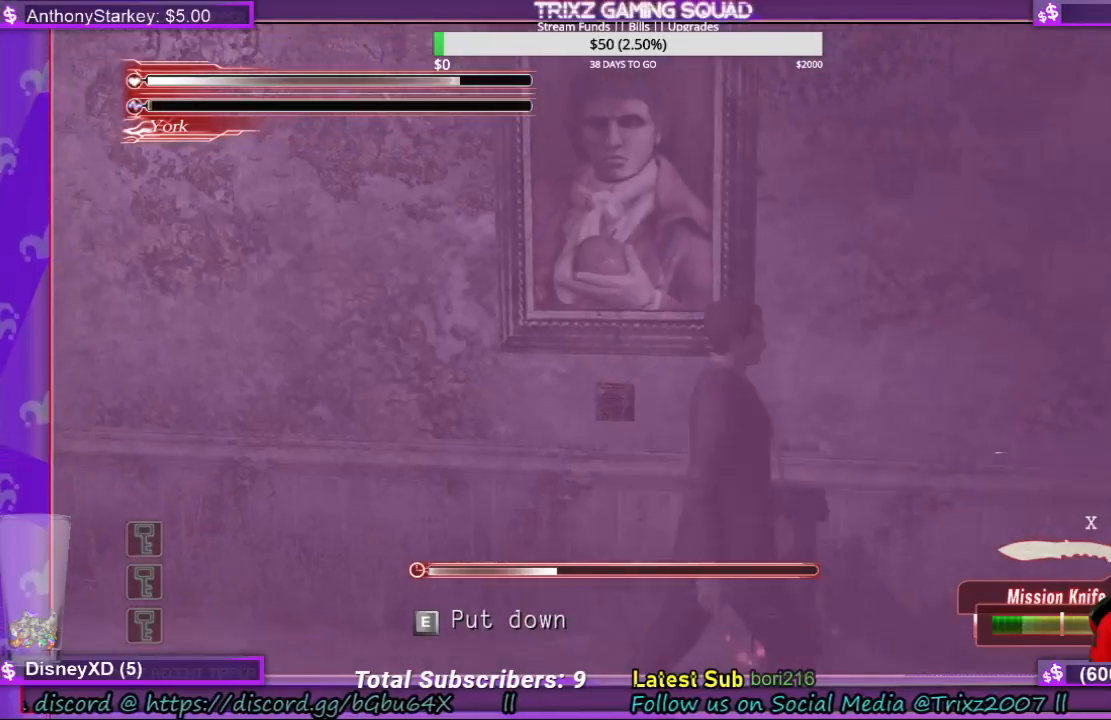
{"keys": ["w"], "mouse": [], "events": [[33, "shift", "down"], [66, "d", "up"], [200, "e", "down"], [200, "shift", "up"], [266, "e", "up"], [366, "e", "down"], [433, "e", "up"]]}
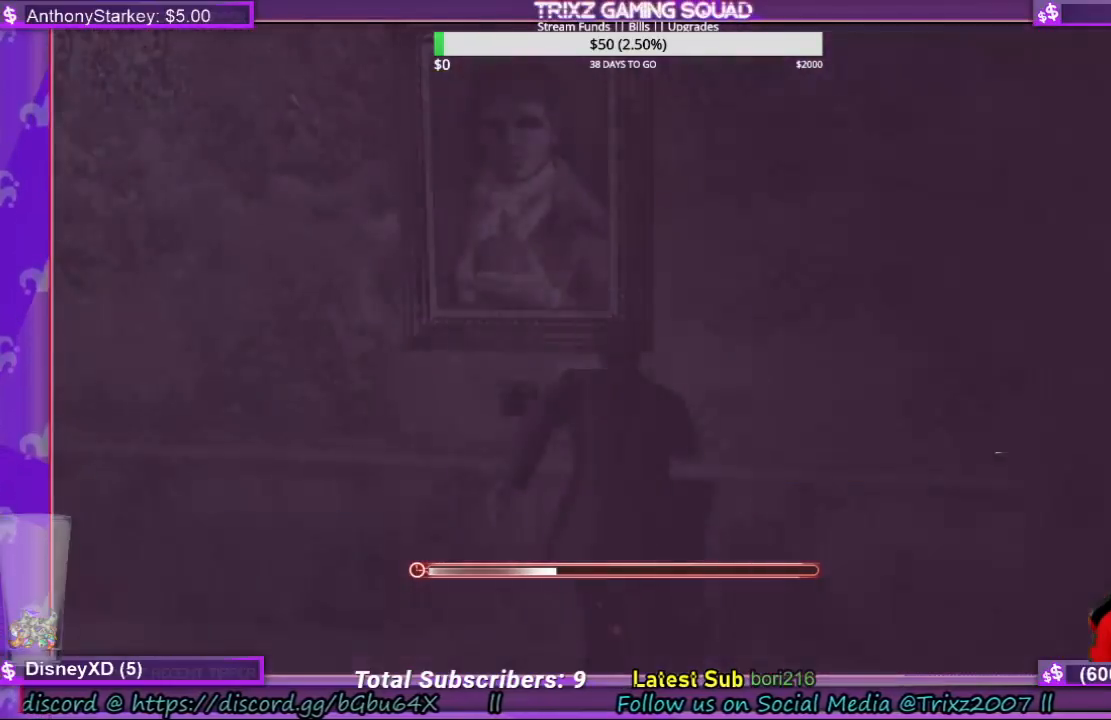
{"keys": [], "mouse": [], "events": [[33, "e", "down"], [33, "w", "up"], [66, "e", "up"]]}
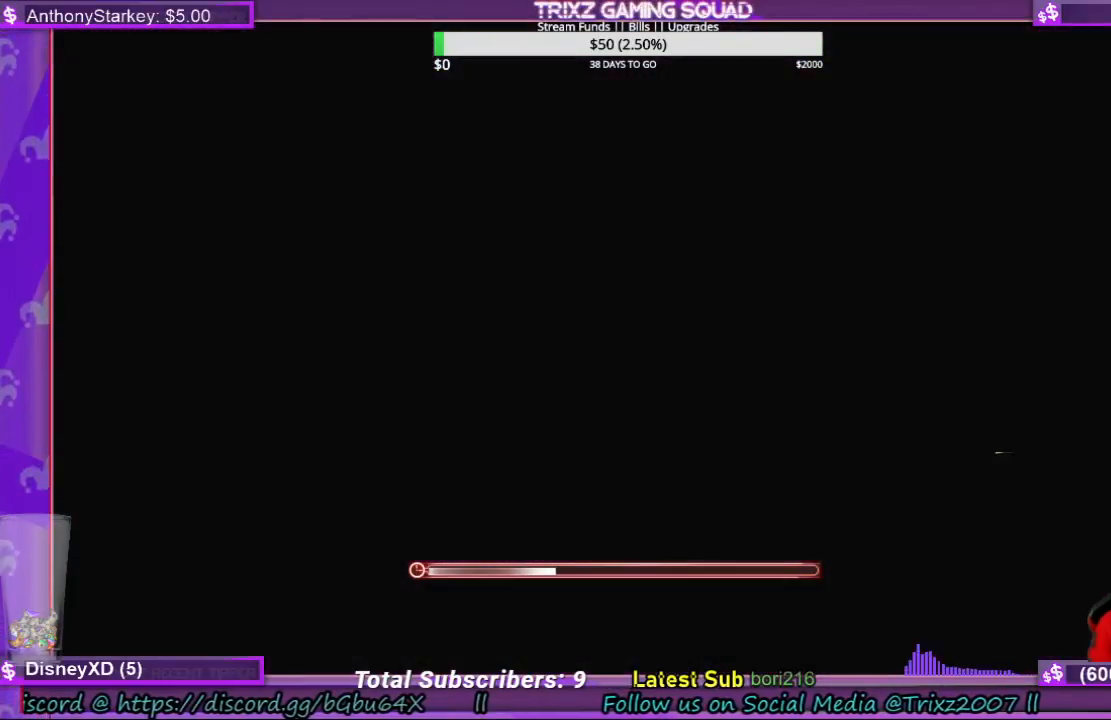
{"keys": [], "mouse": [], "events": []}
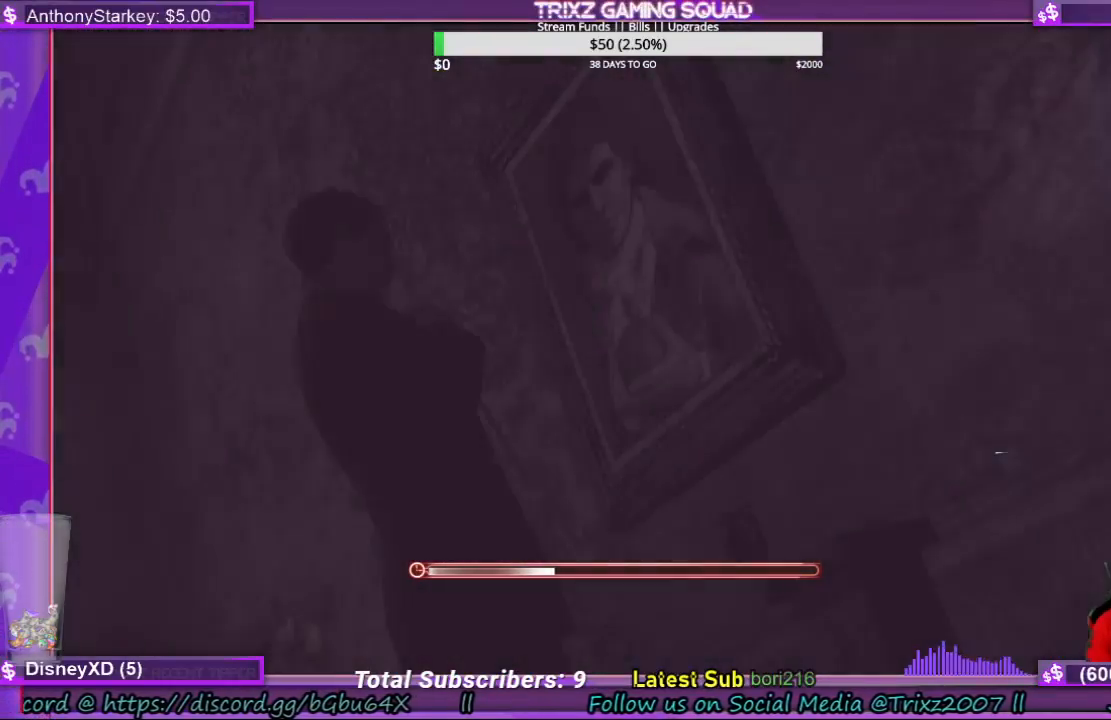
{"keys": [], "mouse": [], "events": []}
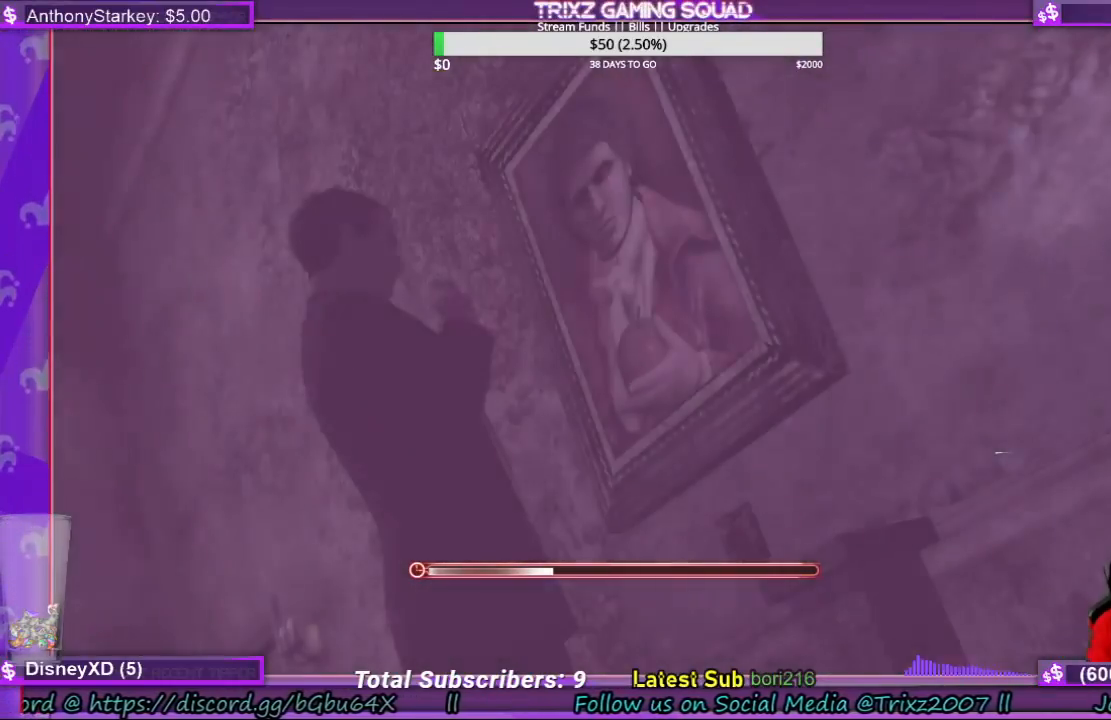
{"keys": [], "mouse": [], "events": [[400, "e", "down"], [500, "e", "up"]]}
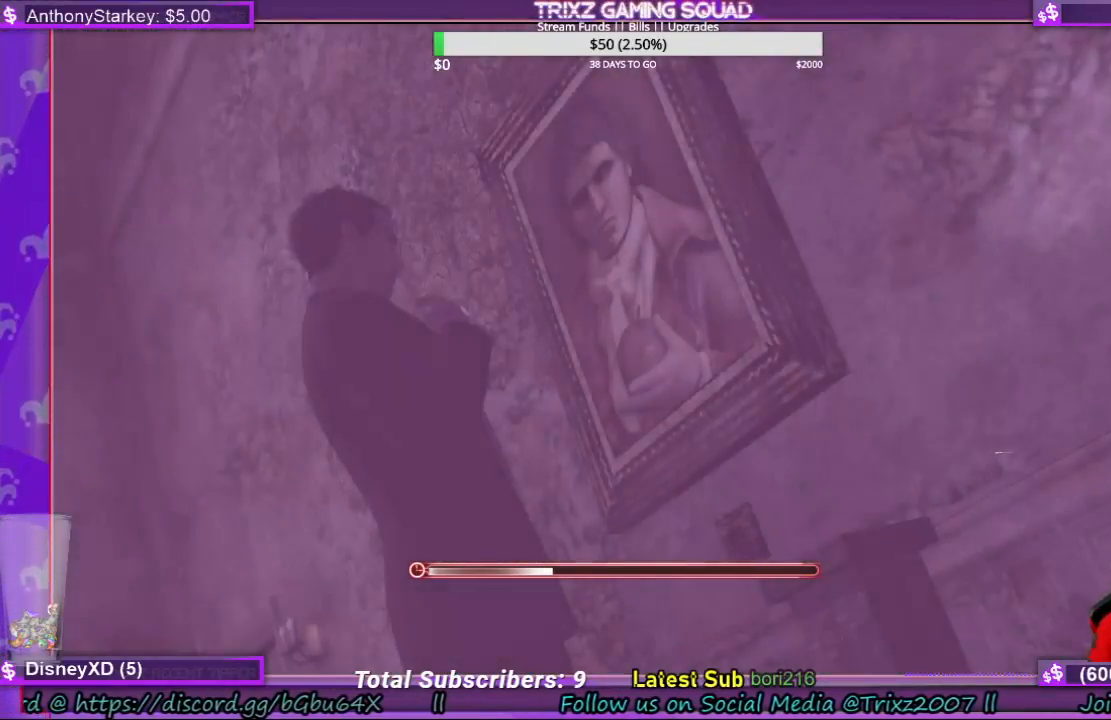
{"keys": ["ctrl"], "mouse": [], "events": [[300, "ctrl", "down"]]}
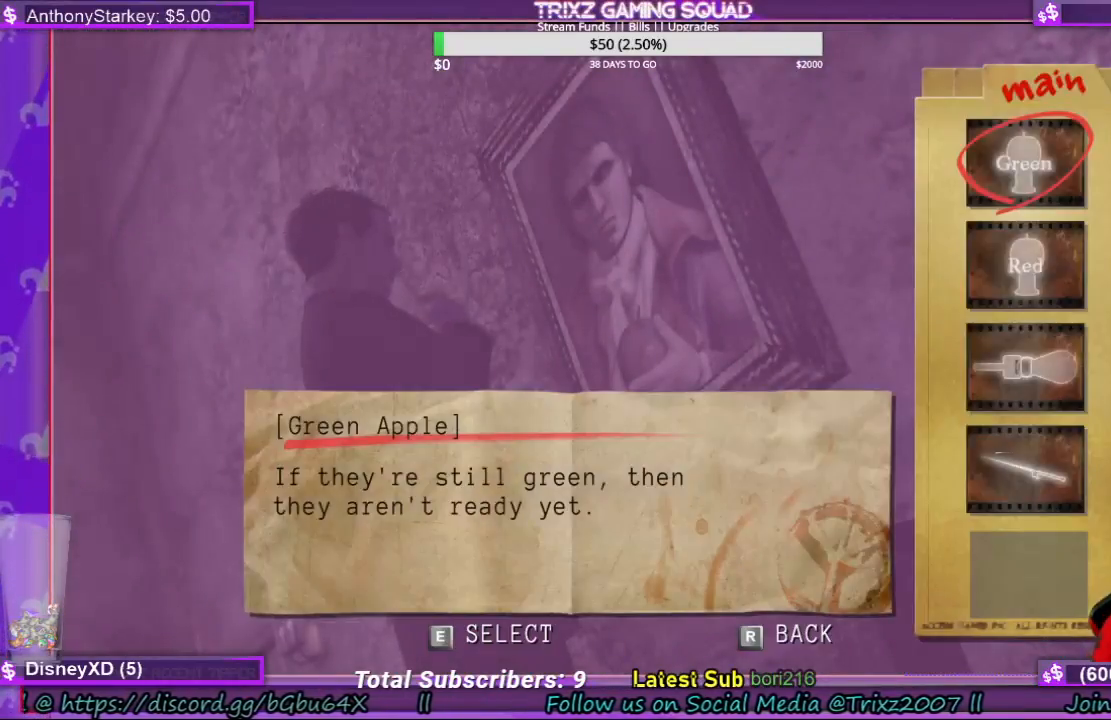
{"keys": ["ctrl"], "mouse": [], "events": []}
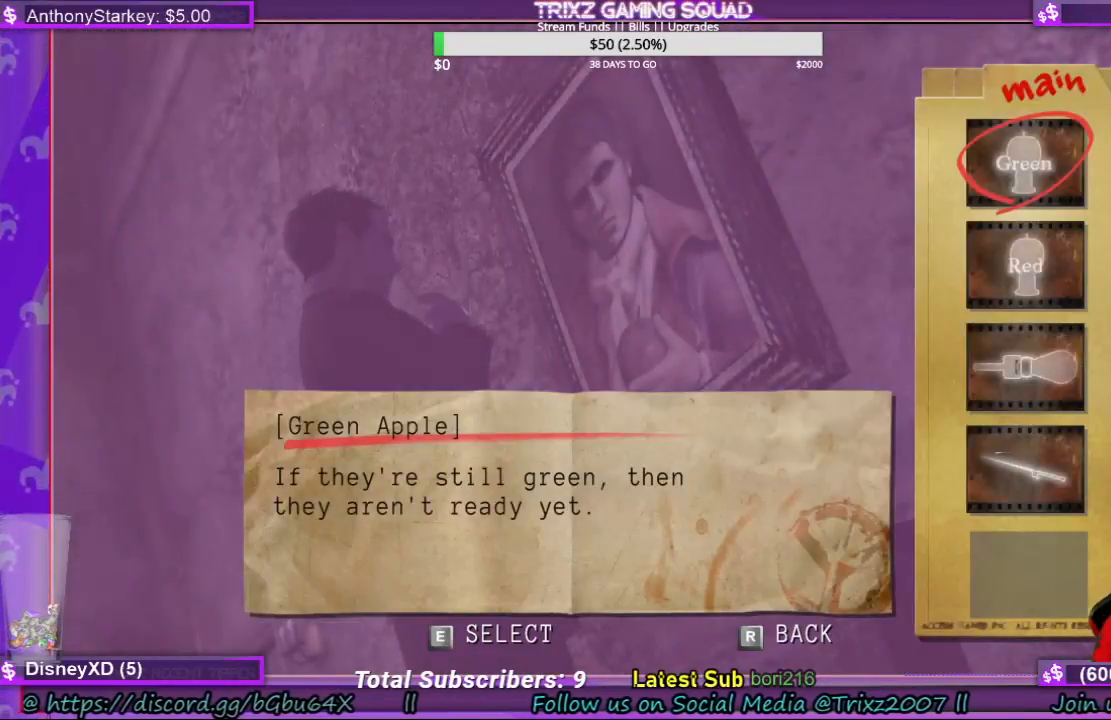
{"keys": ["ctrl"], "mouse": [], "events": []}
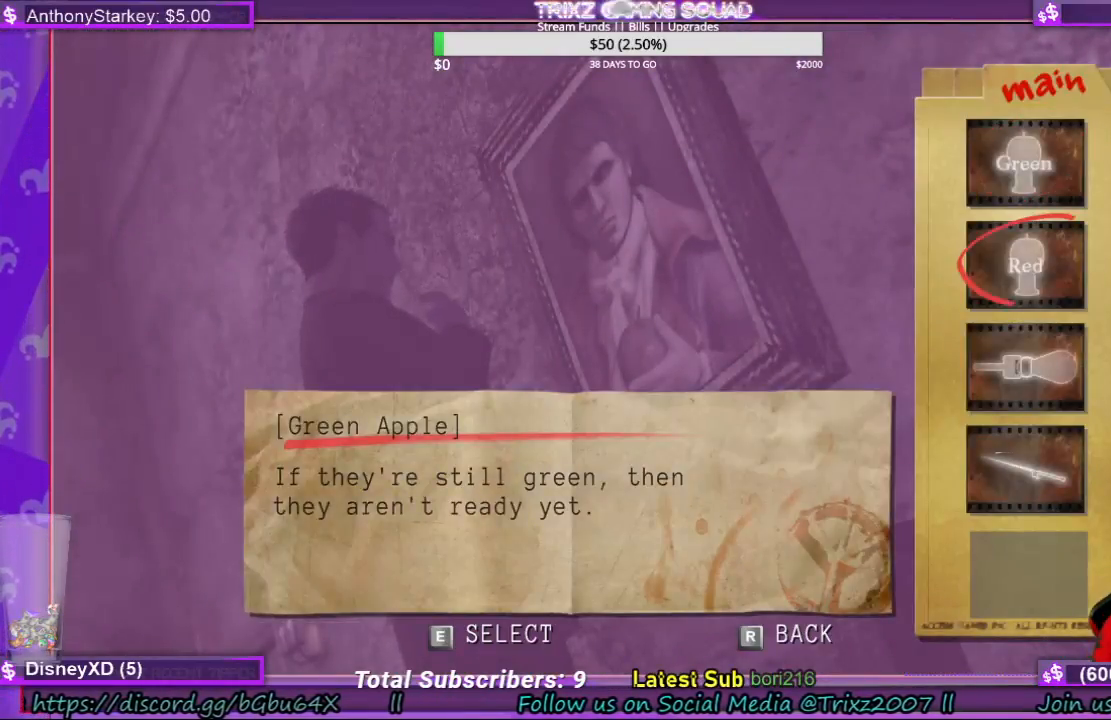
{"keys": [], "mouse": [], "events": [[333, "e", "down"], [400, "ctrl", "up"], [500, "e", "up"]]}